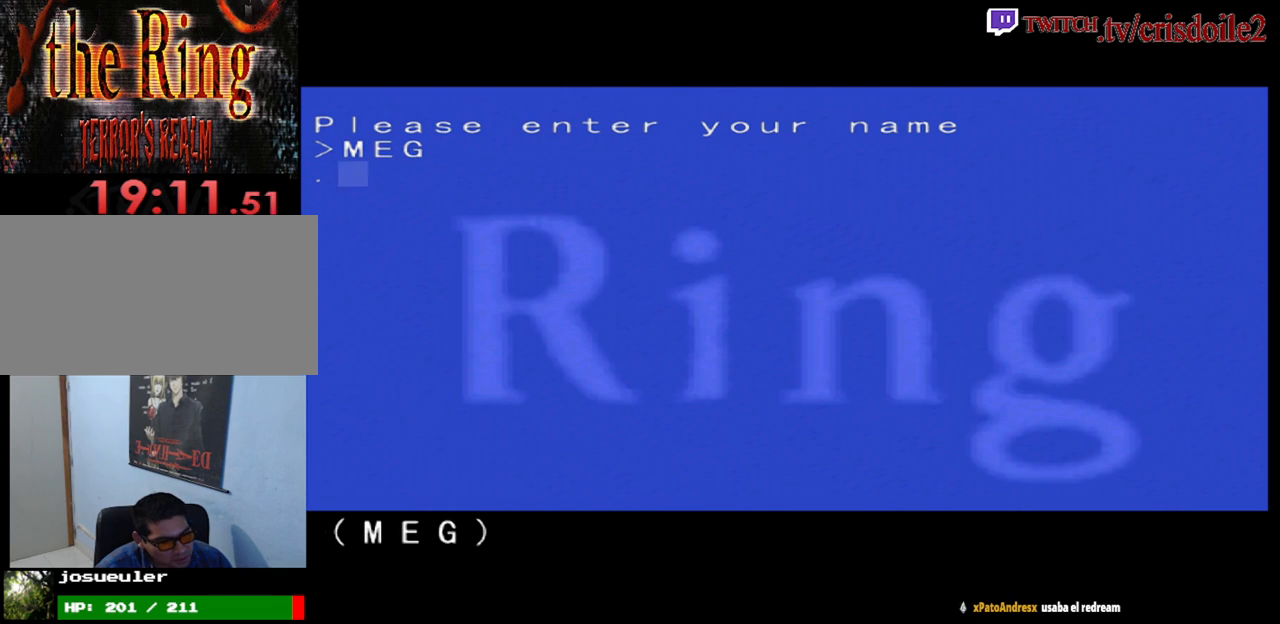
Gameplay with a controller (arcade stick); each line is a JSON object with the inputs held at the frame after it. "button_events" lists button changes between this image and that frame as [ms after this image, input, new state], when the widget could be followed in between (sticks are given only as held states). Not read: DPAD_RIGHT L3 R3.
{"buttons": ["CROSS"], "left_stick": "center", "button_events": [[233, "CROSS", "down"]]}
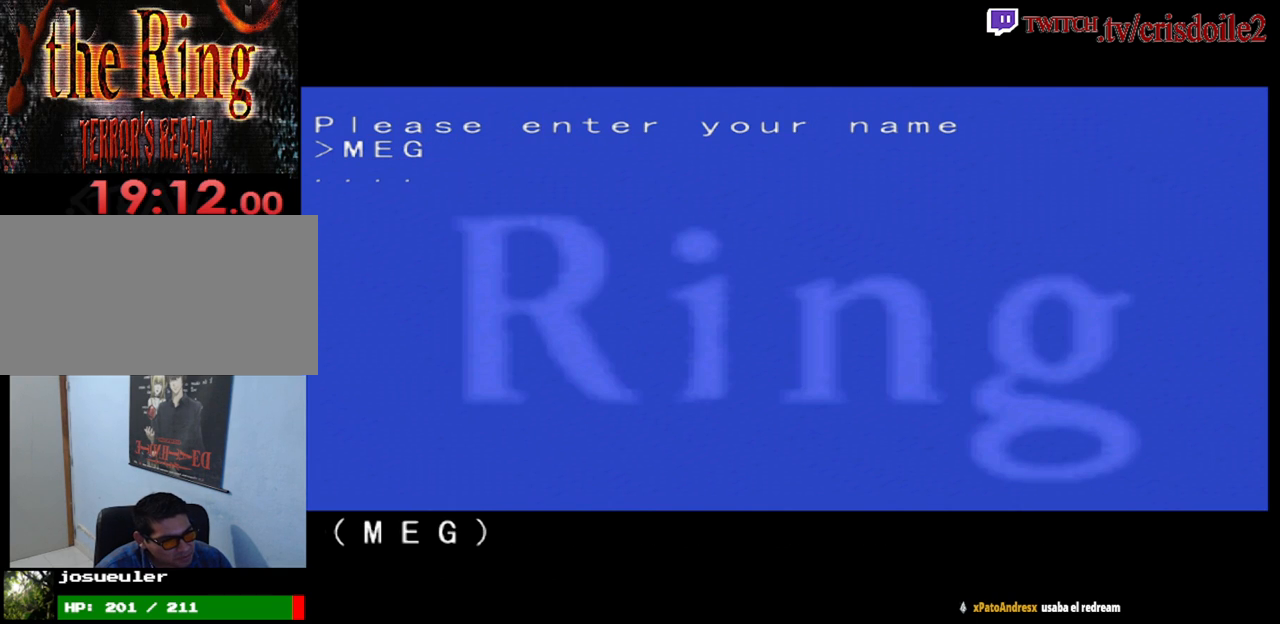
{"buttons": [], "left_stick": "center", "button_events": [[50, "CROSS", "up"]]}
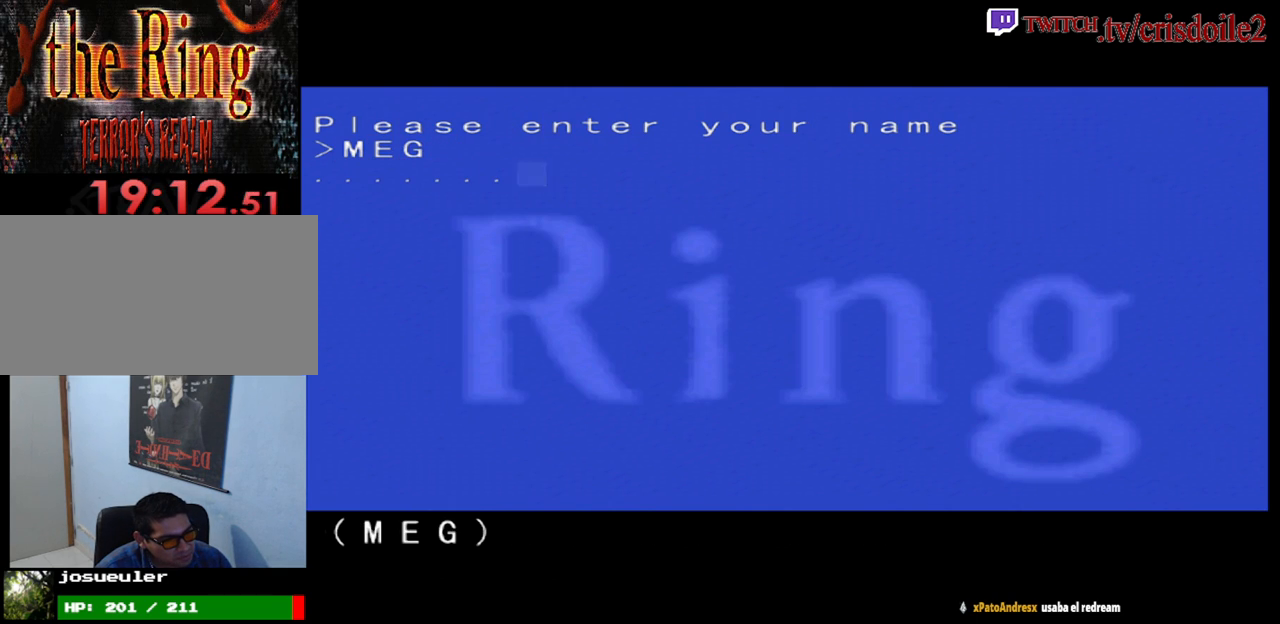
{"buttons": [], "left_stick": "center", "button_events": []}
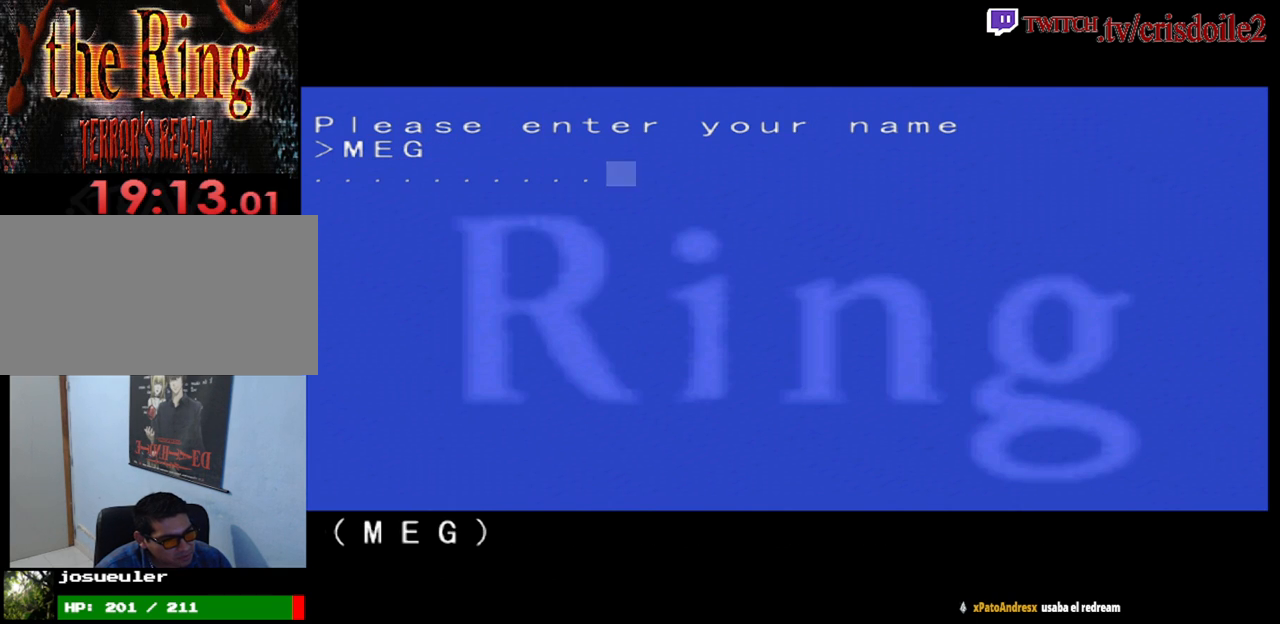
{"buttons": [], "left_stick": "center", "button_events": []}
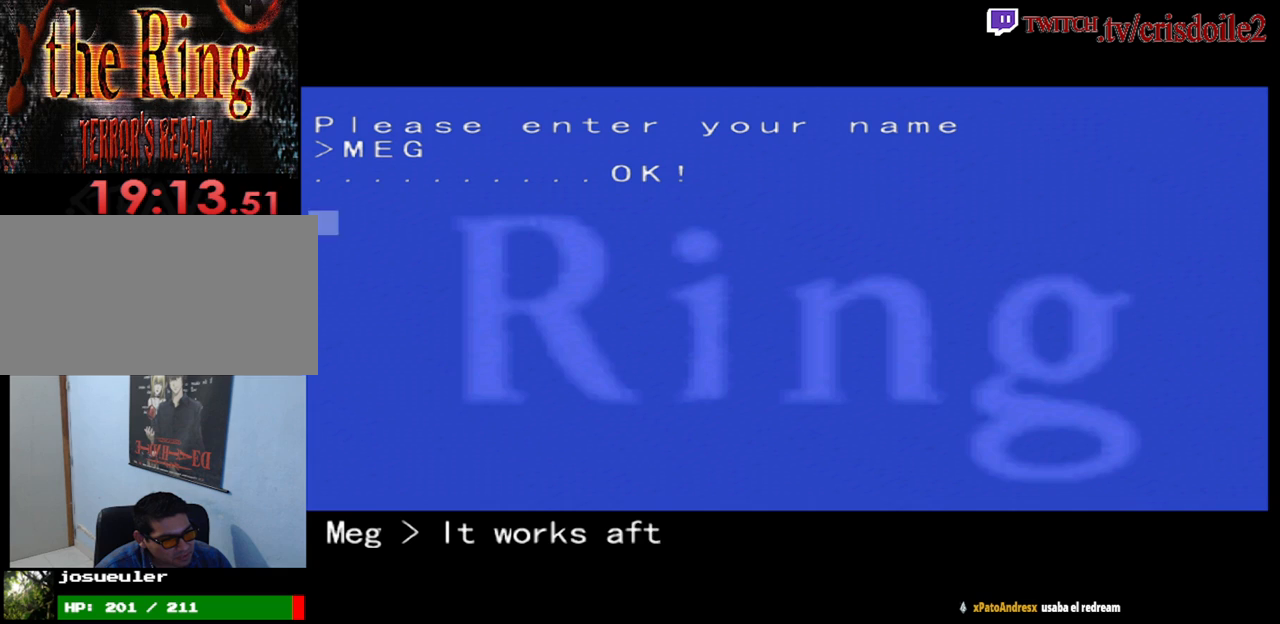
{"buttons": [], "left_stick": "center", "button_events": [[150, "CROSS", "down"], [300, "CROSS", "up"], [383, "CROSS", "down"], [450, "CROSS", "up"]]}
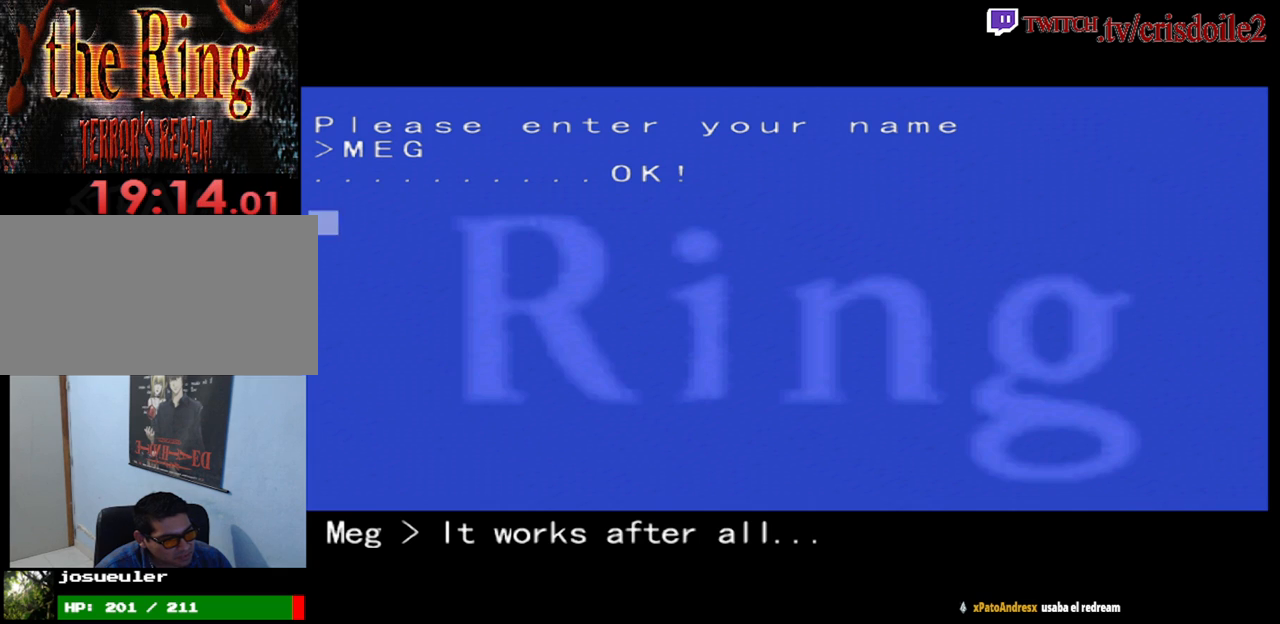
{"buttons": [], "left_stick": "center", "button_events": [[17, "CROSS", "down"], [100, "CROSS", "up"], [250, "CROSS", "down"], [400, "CROSS", "up"]]}
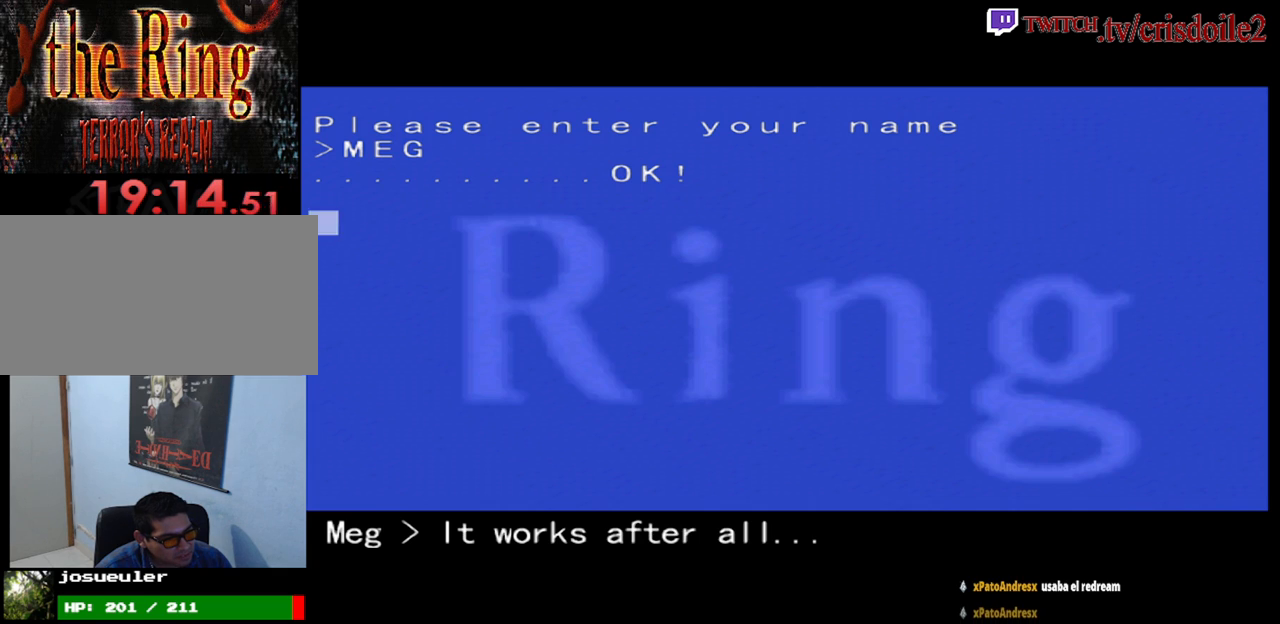
{"buttons": [], "left_stick": "center", "button_events": [[133, "CROSS", "down"], [267, "CROSS", "up"], [367, "CROSS", "down"], [450, "CROSS", "up"]]}
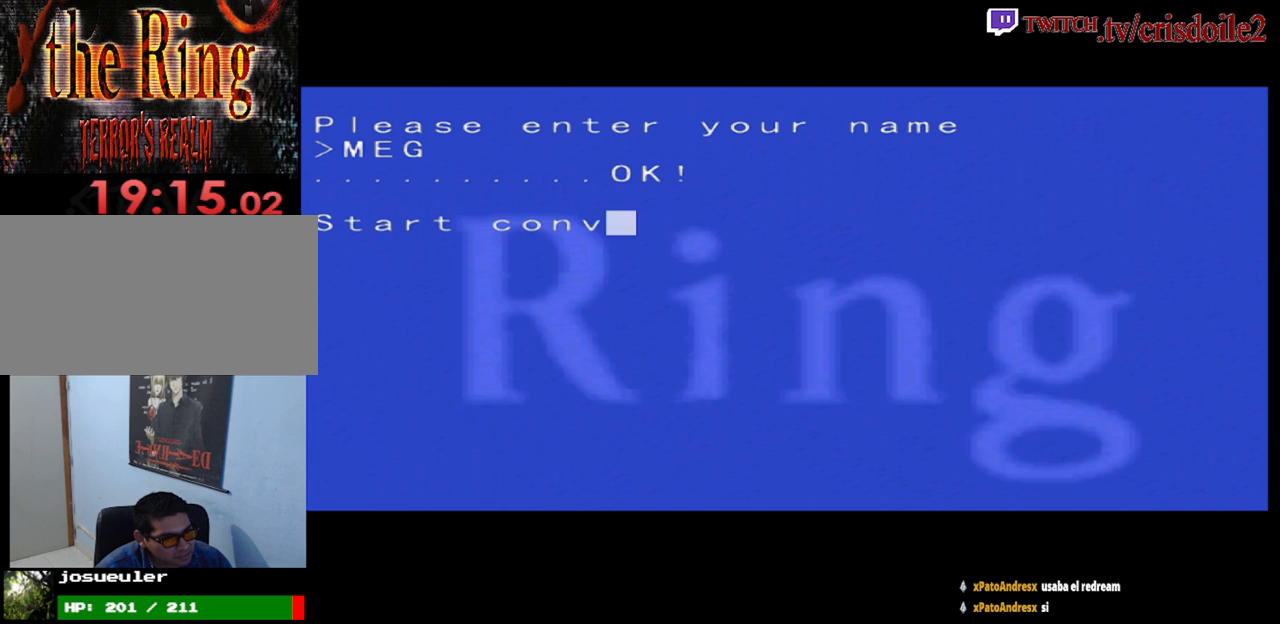
{"buttons": [], "left_stick": "center", "button_events": [[17, "CROSS", "down"], [100, "CROSS", "up"], [183, "CROSS", "down"], [267, "CROSS", "up"], [367, "CROSS", "down"], [450, "CROSS", "up"]]}
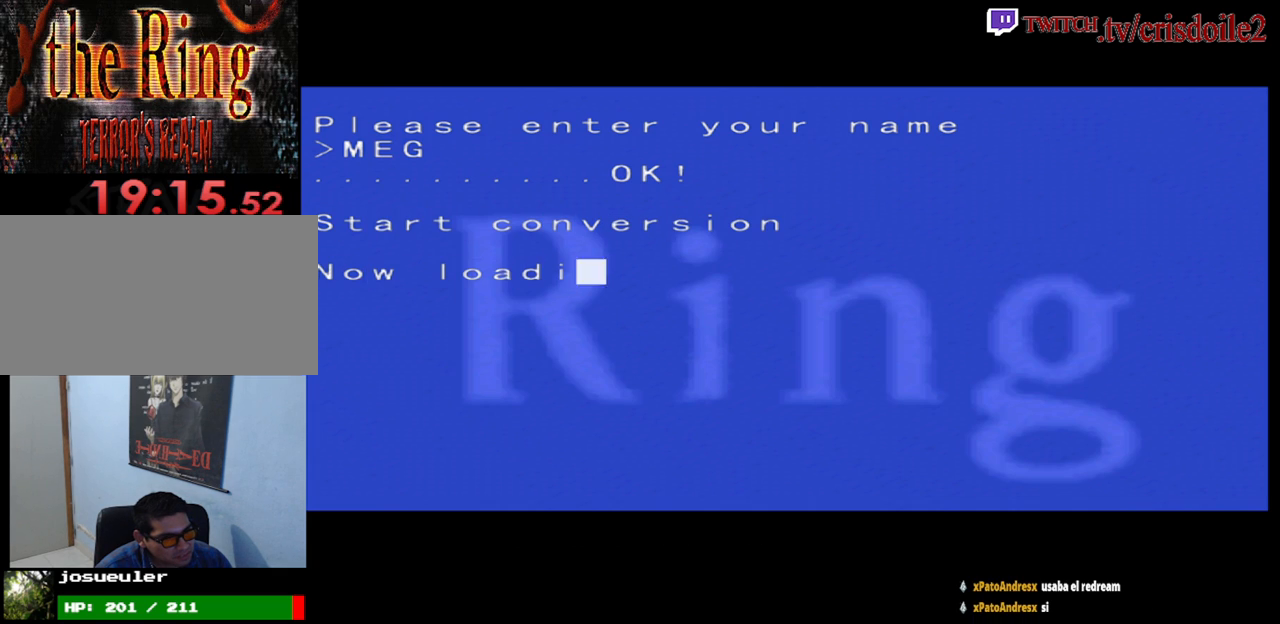
{"buttons": [], "left_stick": "center", "button_events": [[67, "CROSS", "down"], [133, "CROSS", "up"], [250, "CROSS", "down"], [300, "CROSS", "up"], [400, "CROSS", "down"], [467, "CROSS", "up"]]}
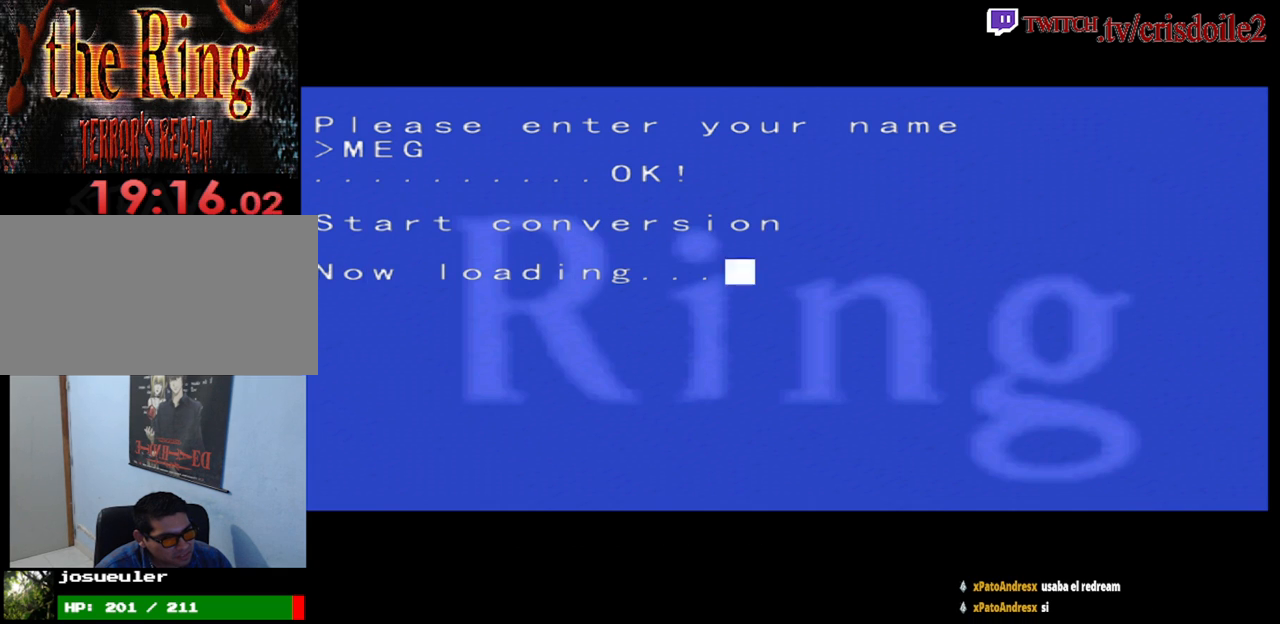
{"buttons": ["CROSS"], "left_stick": "center", "button_events": [[83, "CROSS", "down"], [150, "CROSS", "up"], [267, "CROSS", "down"], [317, "CROSS", "up"], [467, "CROSS", "down"]]}
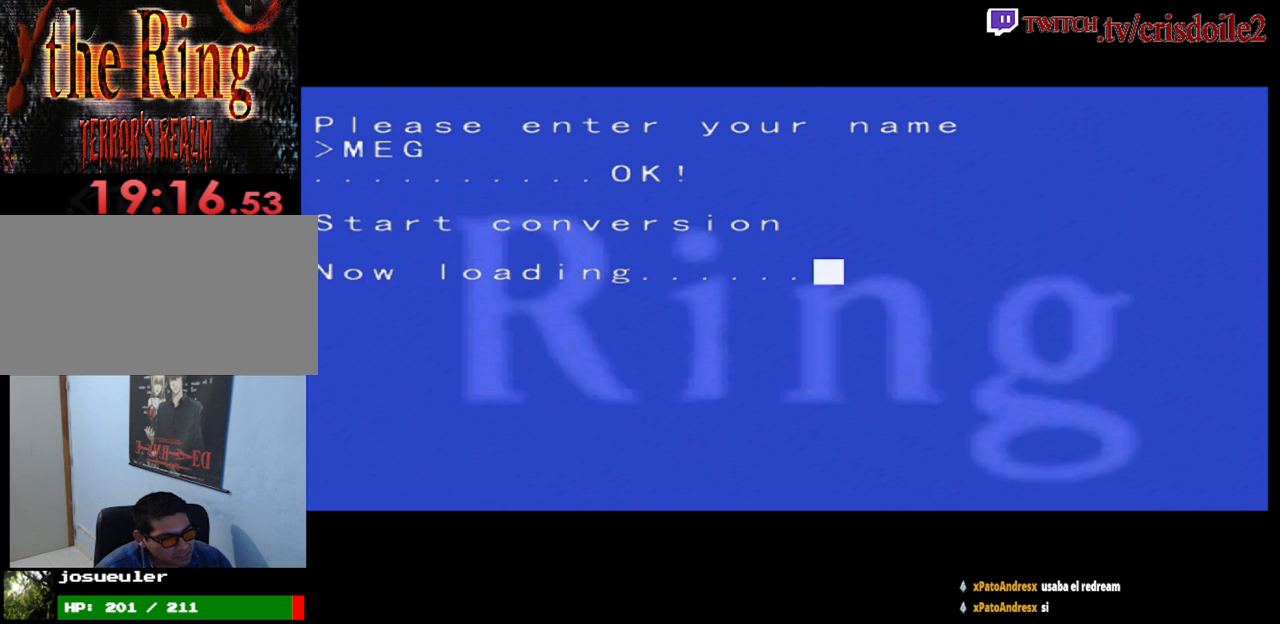
{"buttons": [], "left_stick": "center", "button_events": [[17, "CROSS", "up"], [133, "CROSS", "down"], [183, "CROSS", "up"], [300, "CROSS", "down"], [383, "CROSS", "up"]]}
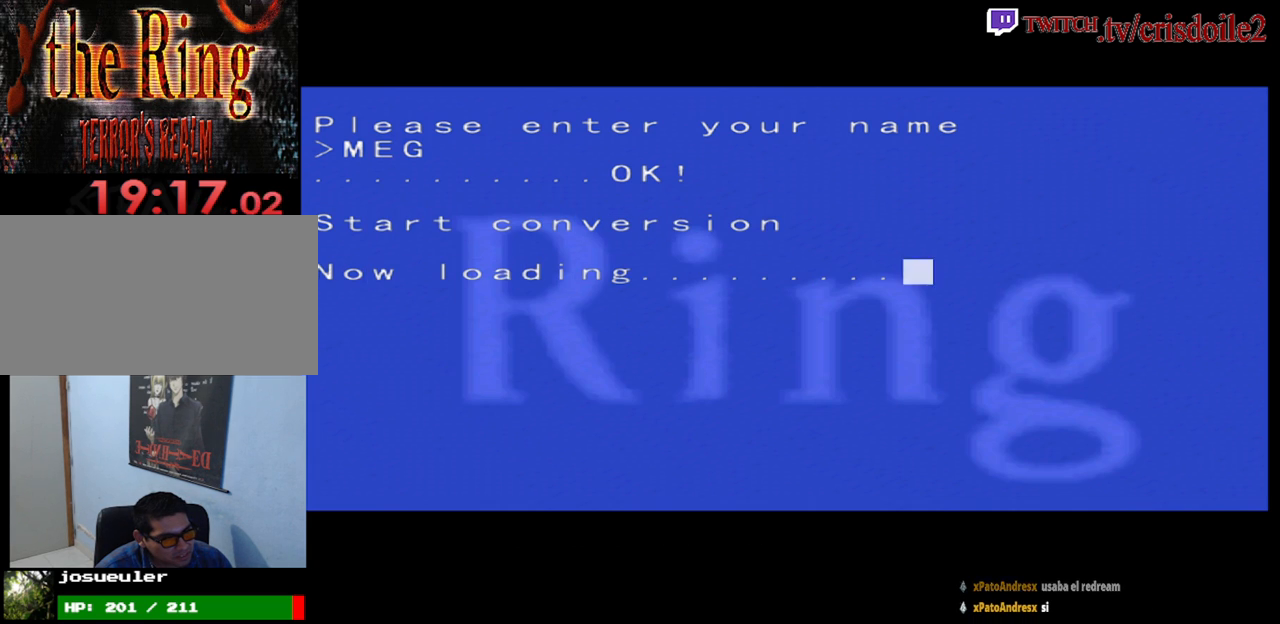
{"buttons": [], "left_stick": "center", "button_events": [[50, "CROSS", "down"], [100, "CROSS", "up"], [233, "CROSS", "down"], [300, "CROSS", "up"], [417, "CROSS", "down"], [483, "CROSS", "up"]]}
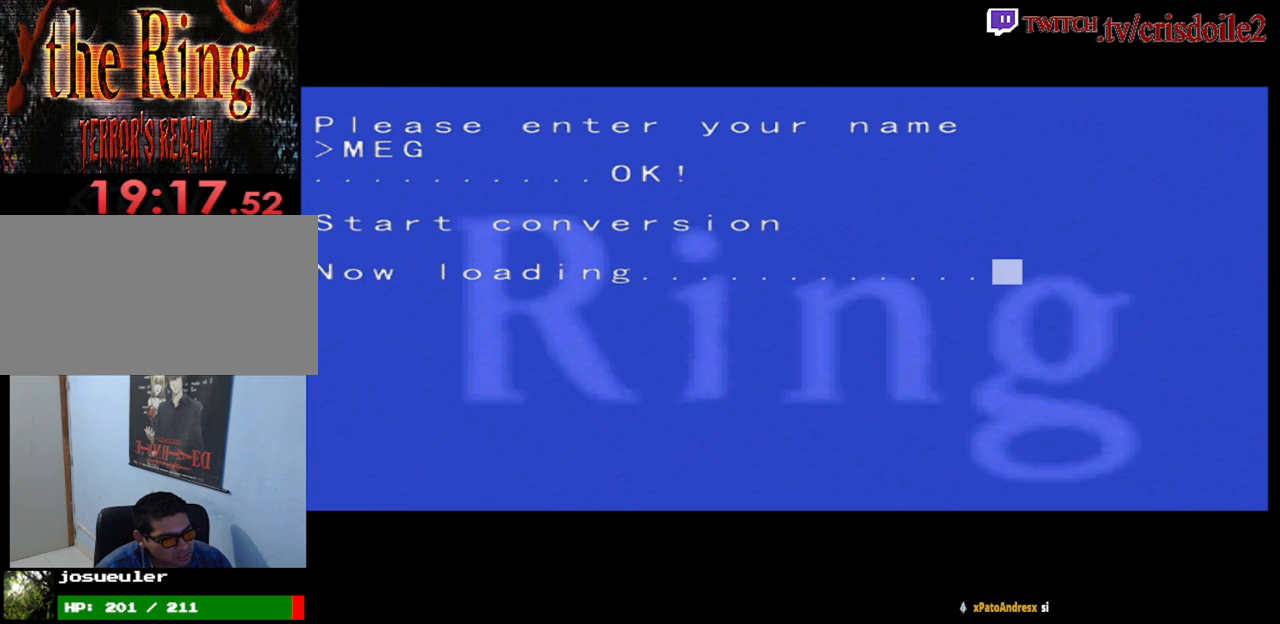
{"buttons": ["CROSS"], "left_stick": "center", "button_events": [[183, "CROSS", "down"], [267, "CROSS", "up"], [417, "CROSS", "down"]]}
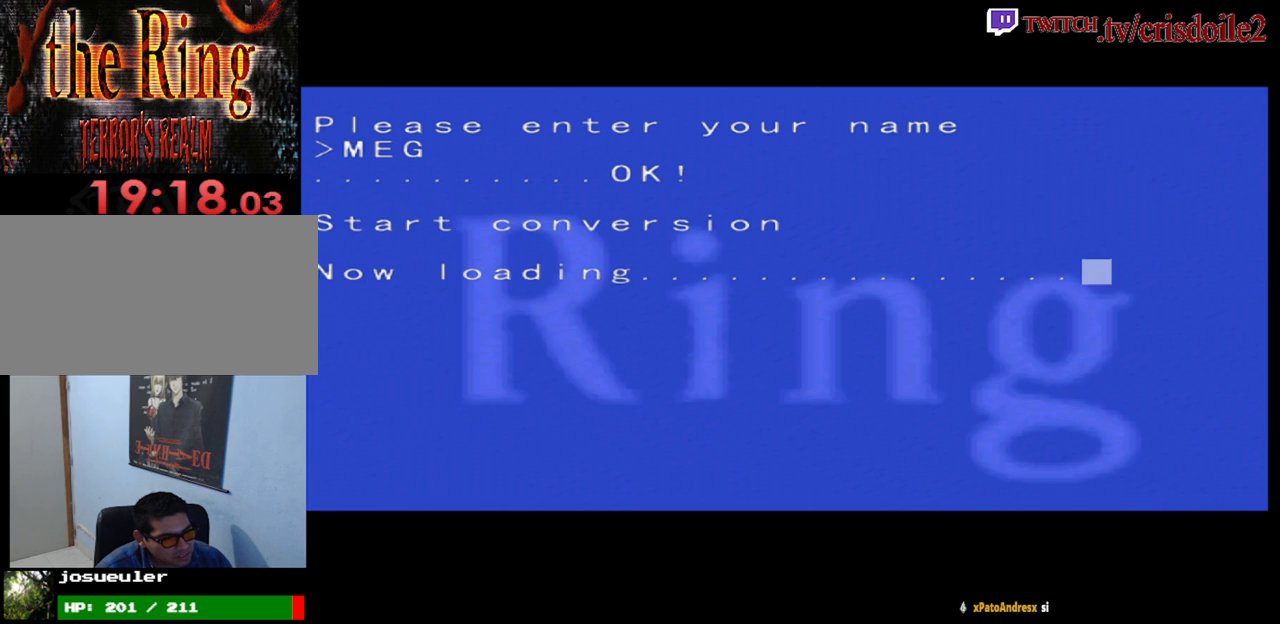
{"buttons": ["CROSS"], "left_stick": "center", "button_events": [[17, "CROSS", "up"], [117, "CROSS", "down"], [183, "CROSS", "up"], [333, "CROSS", "down"], [383, "CROSS", "up"], [500, "CROSS", "down"]]}
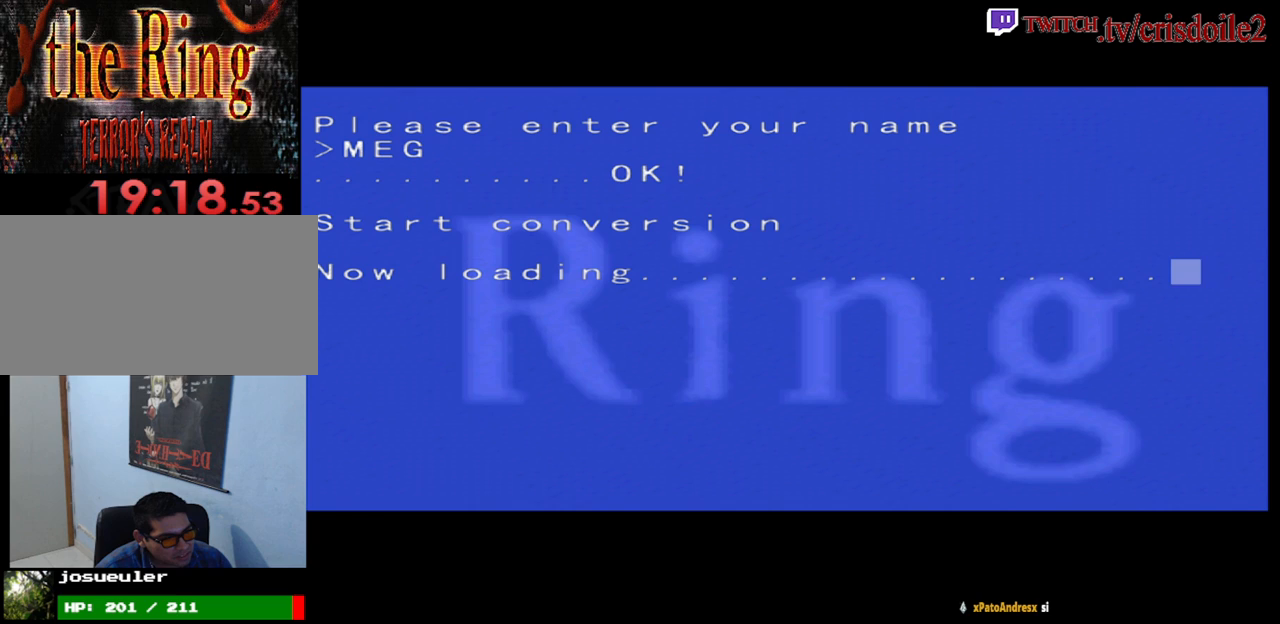
{"buttons": [], "left_stick": "center", "button_events": [[83, "CROSS", "up"], [200, "CROSS", "down"], [267, "CROSS", "up"], [400, "CROSS", "down"], [467, "CROSS", "up"]]}
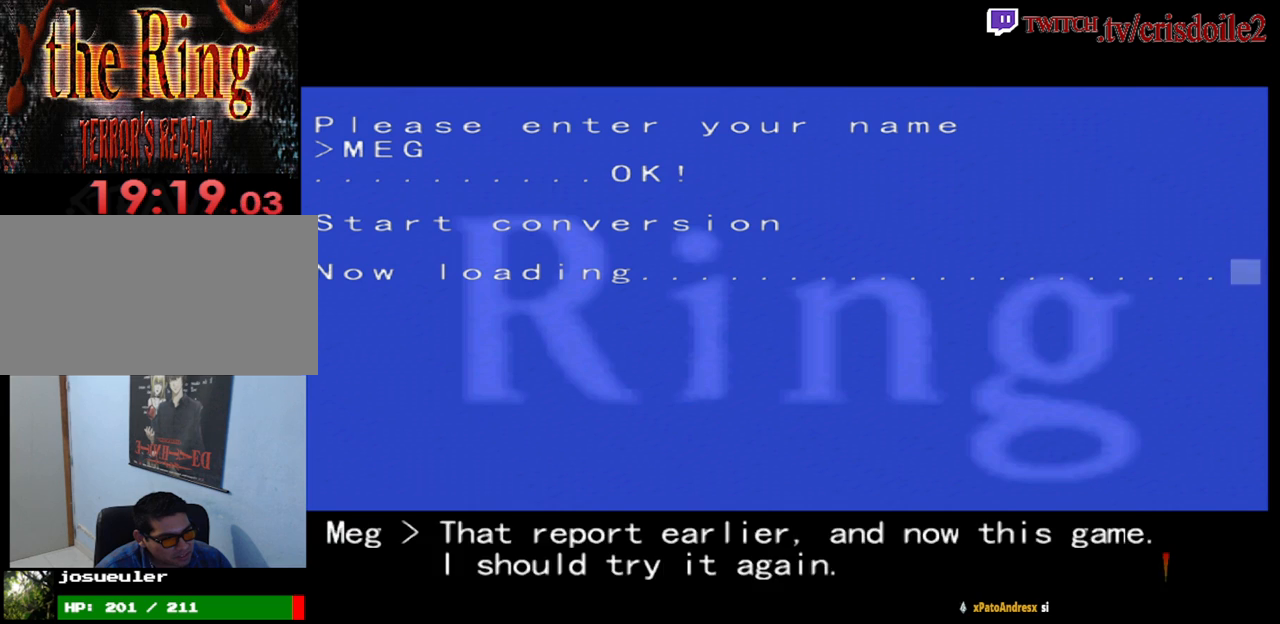
{"buttons": ["CROSS"], "left_stick": "center", "button_events": [[100, "CROSS", "down"], [167, "CROSS", "up"], [317, "CROSS", "down"], [400, "CROSS", "up"], [483, "CROSS", "down"]]}
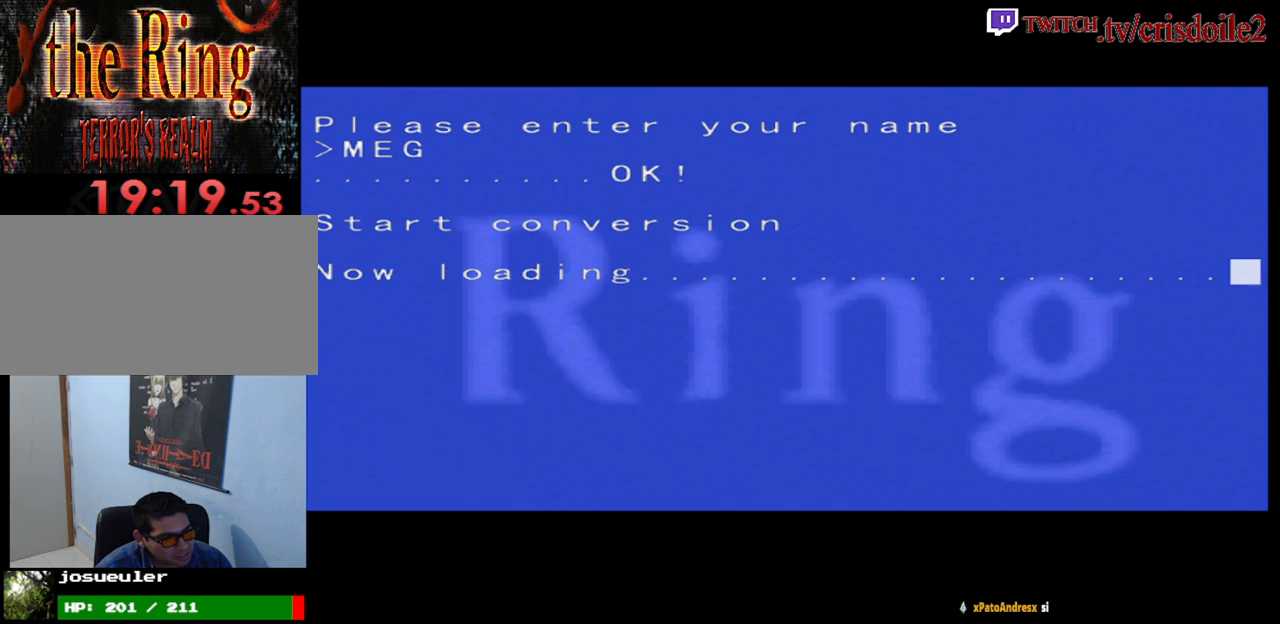
{"buttons": [], "left_stick": "center", "button_events": [[67, "CROSS", "up"], [217, "CROSS", "down"], [267, "CROSS", "up"]]}